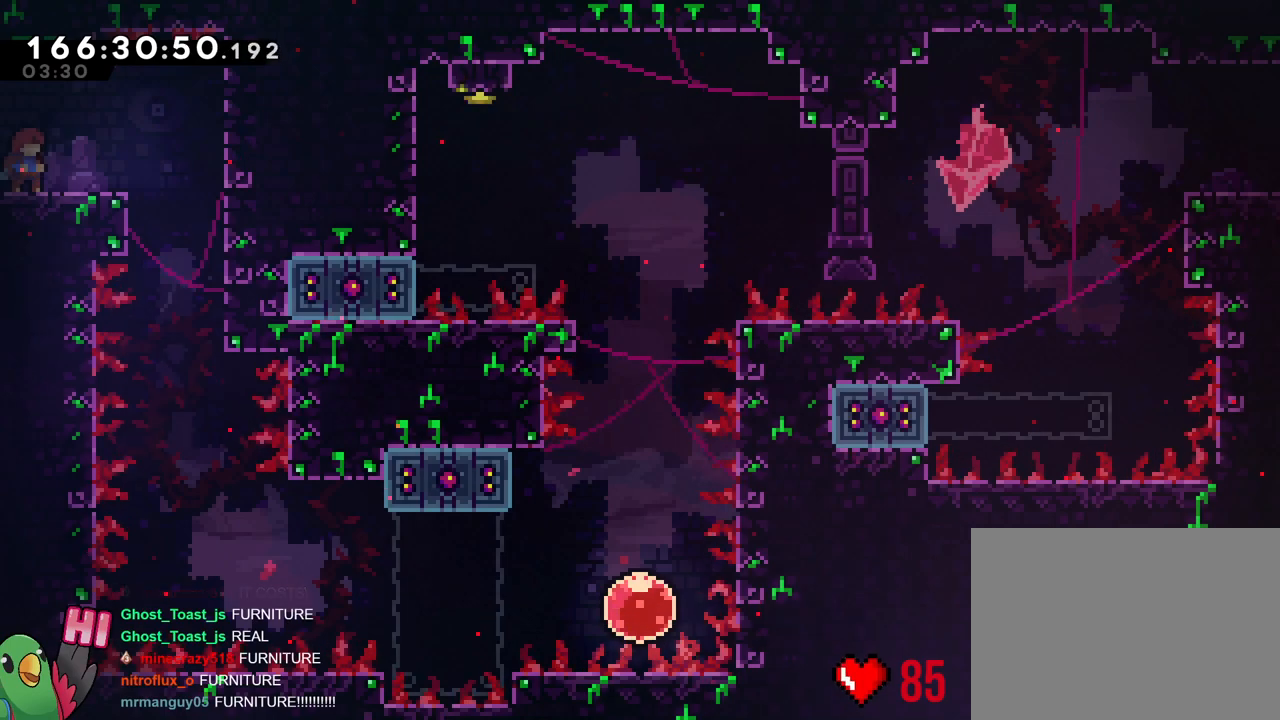
Gameplay with a controller (Nintendo layout); each line is a JSON object with the inputs held at the frame after it. "events" lists button and stick changes between this image and that frame as [ms after this image, input, new state], when the widget could be followed in between. Not read: DPAD_RIGHT L1 L3 R1 R2 R3 SELECT START.
{"buttons": [], "left_stick": "center", "right_stick": "center", "events": []}
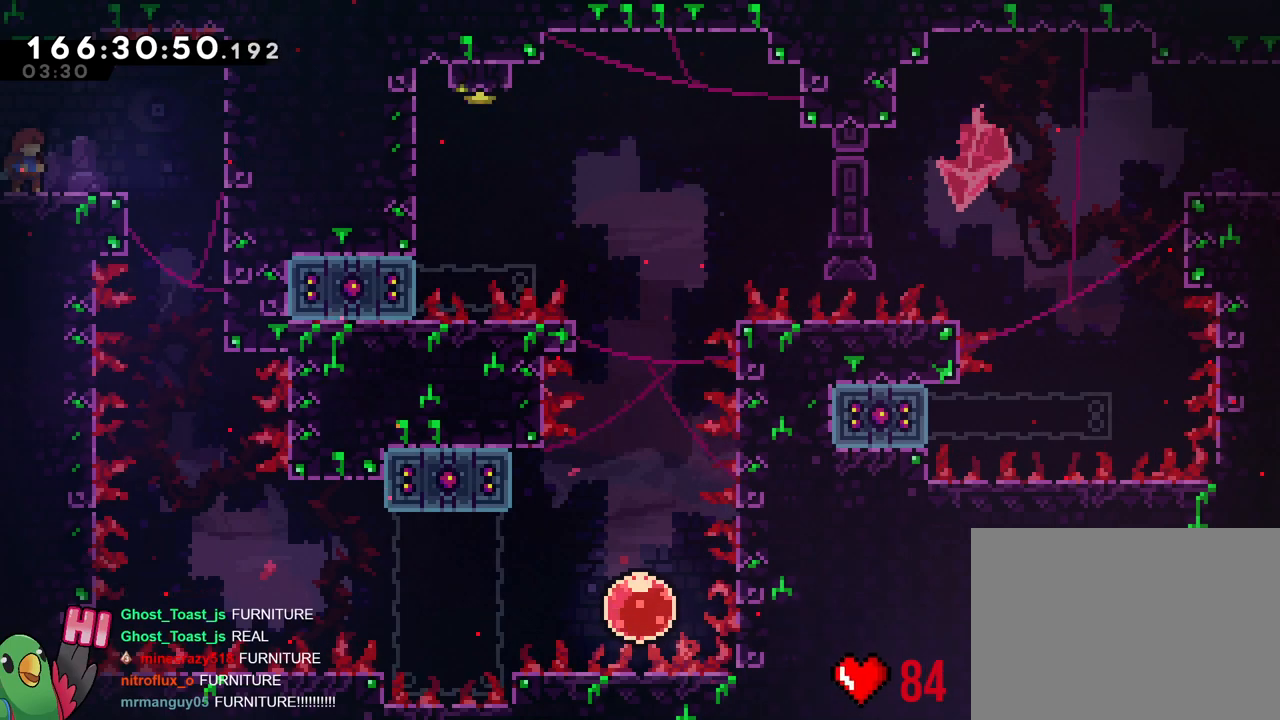
{"buttons": [], "left_stick": "center", "right_stick": "center", "events": []}
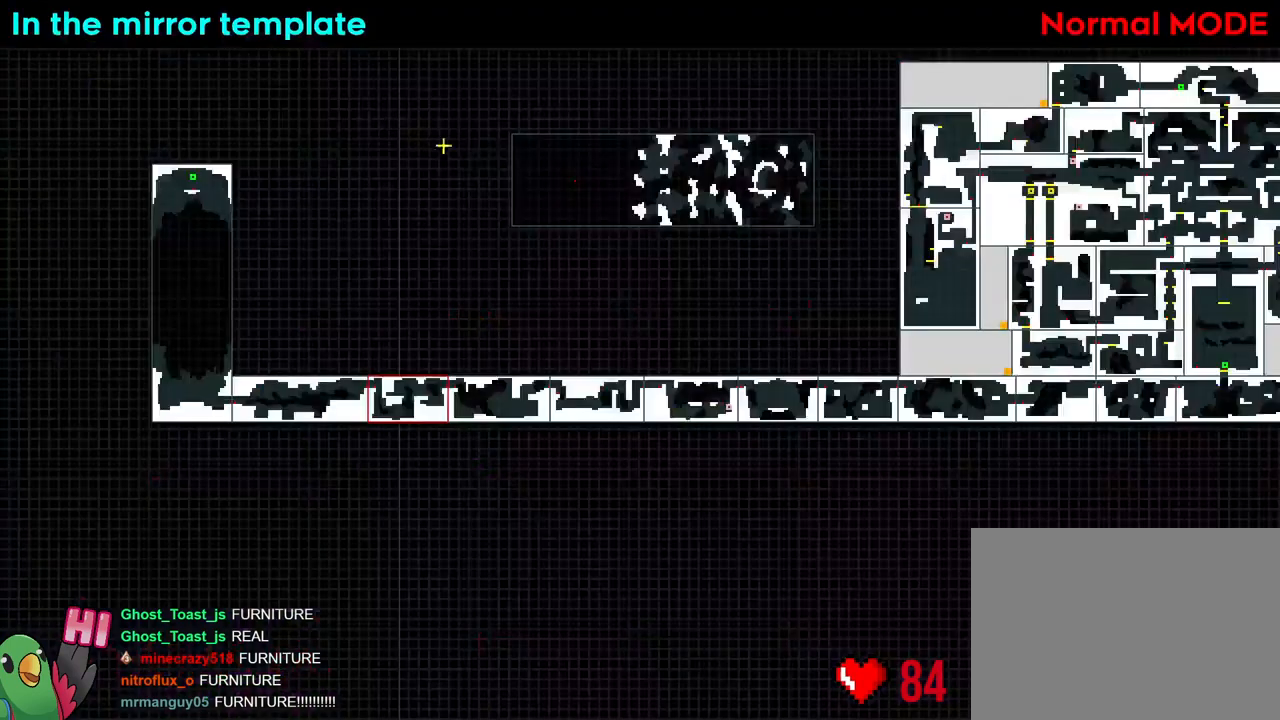
{"buttons": [], "left_stick": "center", "right_stick": "center", "events": []}
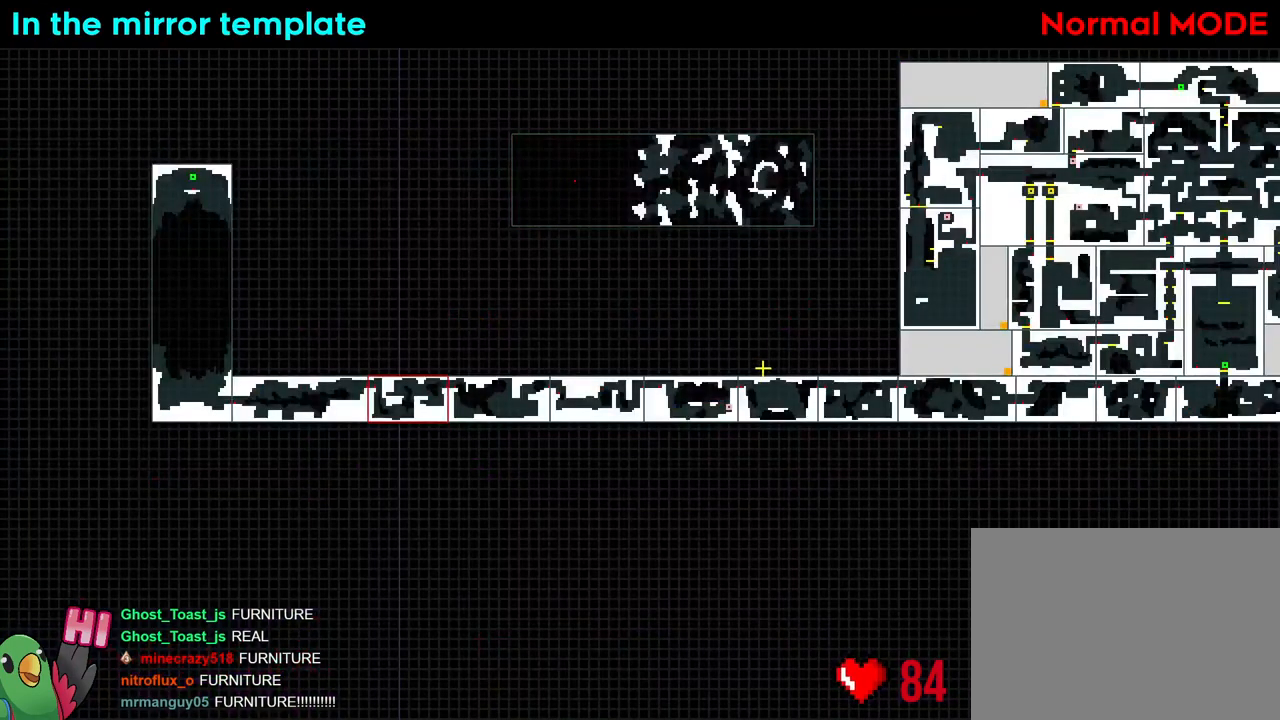
{"buttons": [], "left_stick": "center", "right_stick": "center", "events": []}
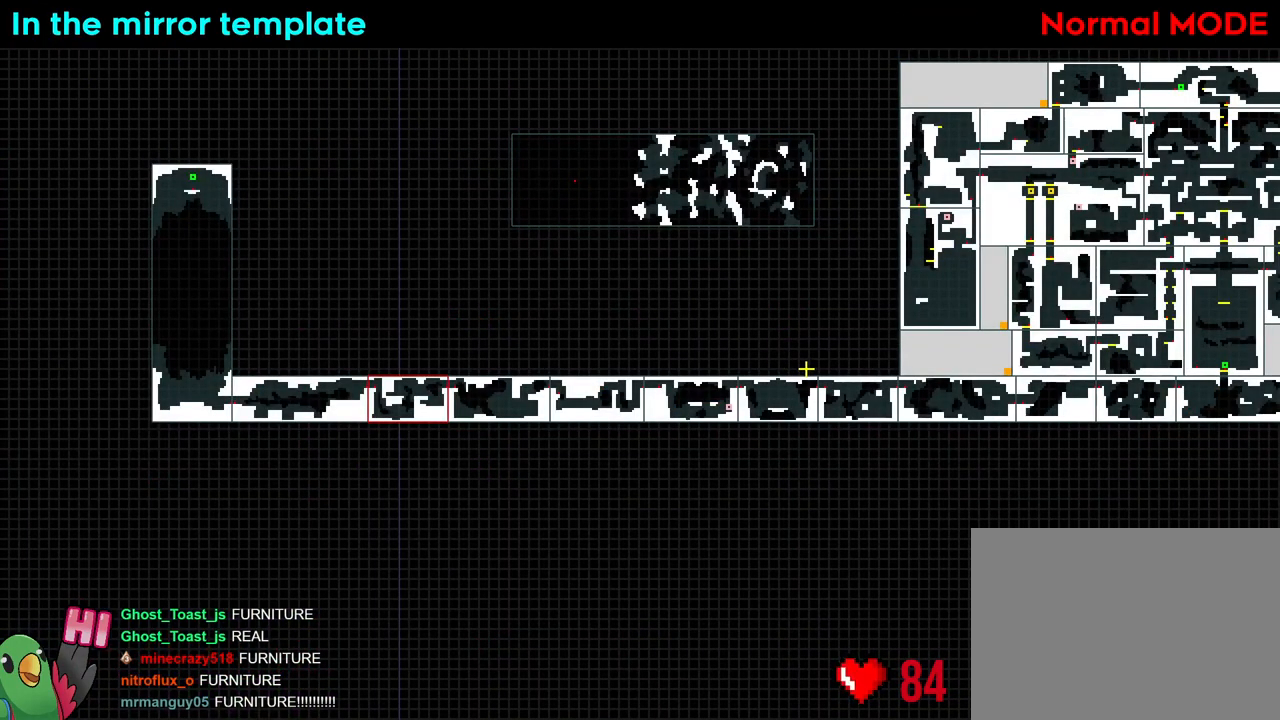
{"buttons": [], "left_stick": "right", "right_stick": "center", "events": [[434, "left_stick", "right"]]}
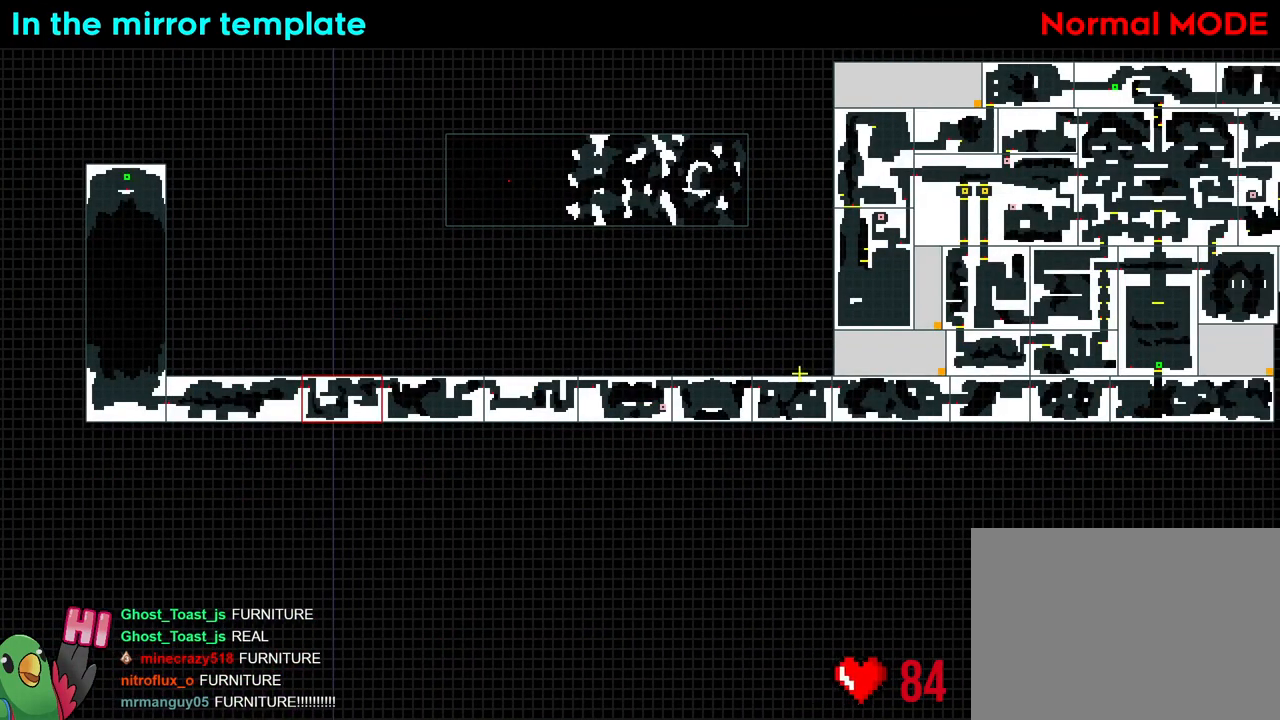
{"buttons": [], "left_stick": "right", "right_stick": "center", "events": []}
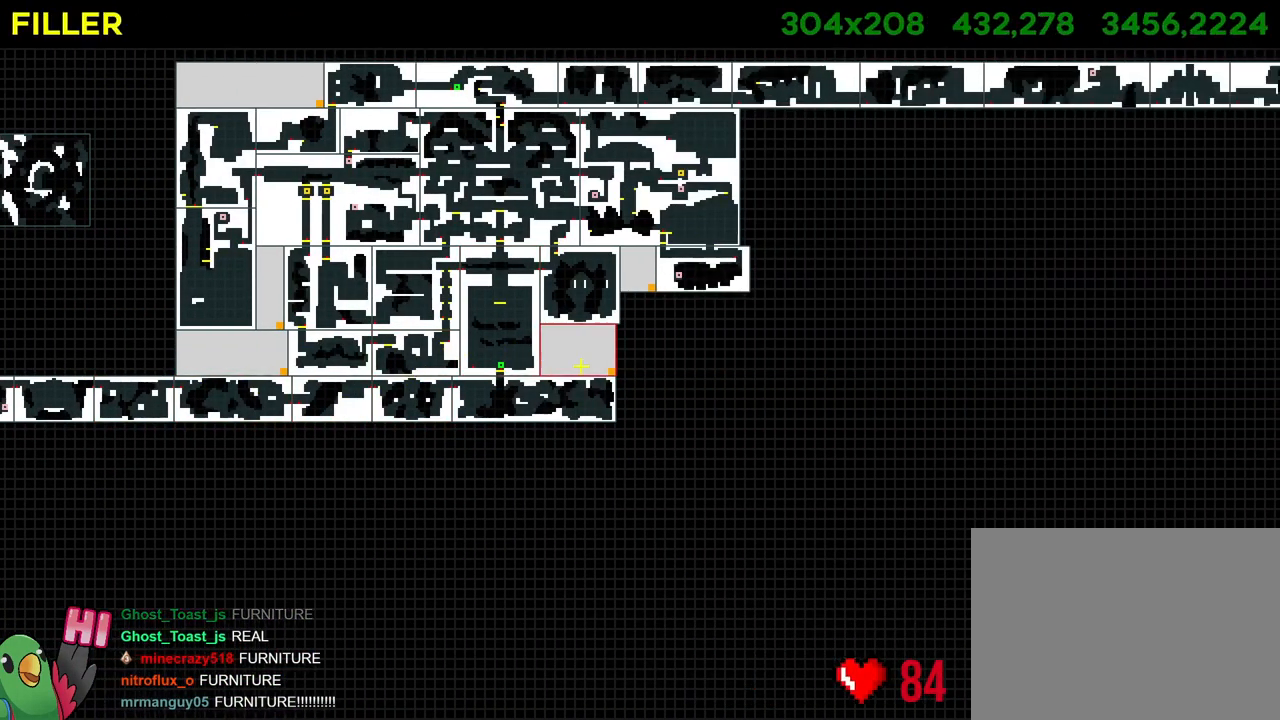
{"buttons": [], "left_stick": "left", "right_stick": "center", "events": [[167, "left_stick", "center"], [451, "left_stick", "left"]]}
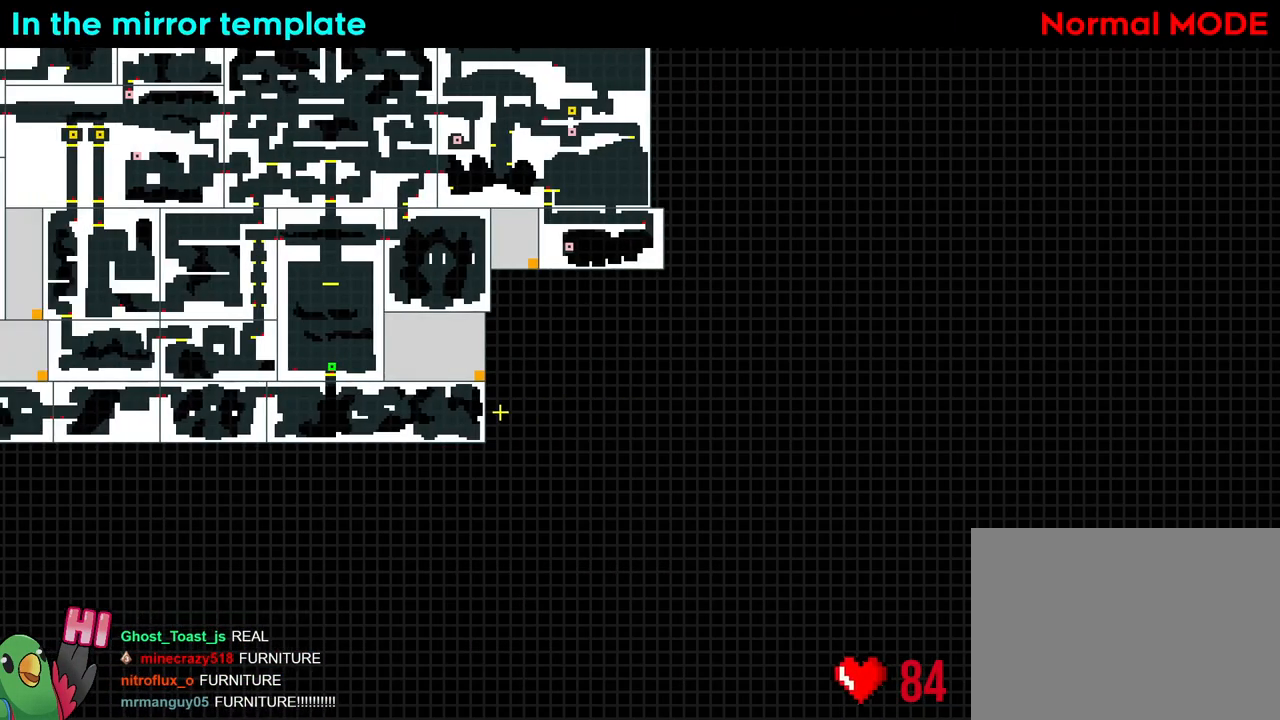
{"buttons": [], "left_stick": "center", "right_stick": "center", "events": [[200, "left_stick", "center"]]}
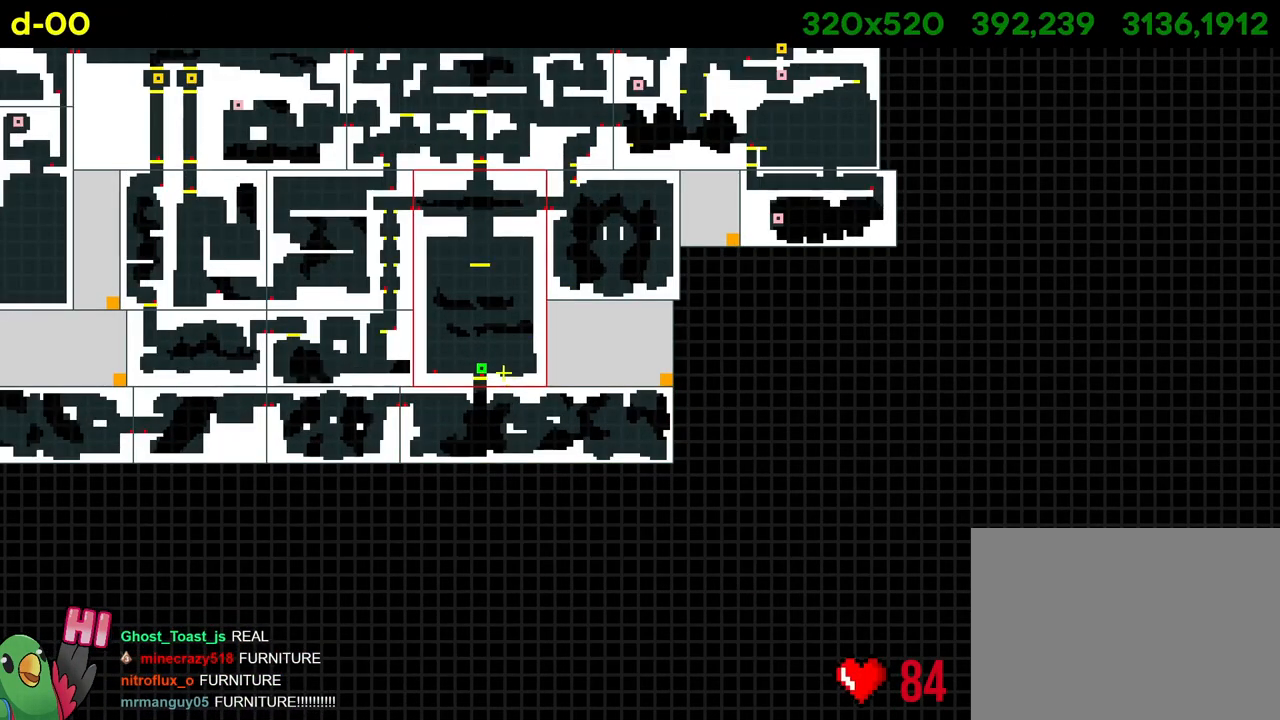
{"buttons": [], "left_stick": "center", "right_stick": "center", "events": []}
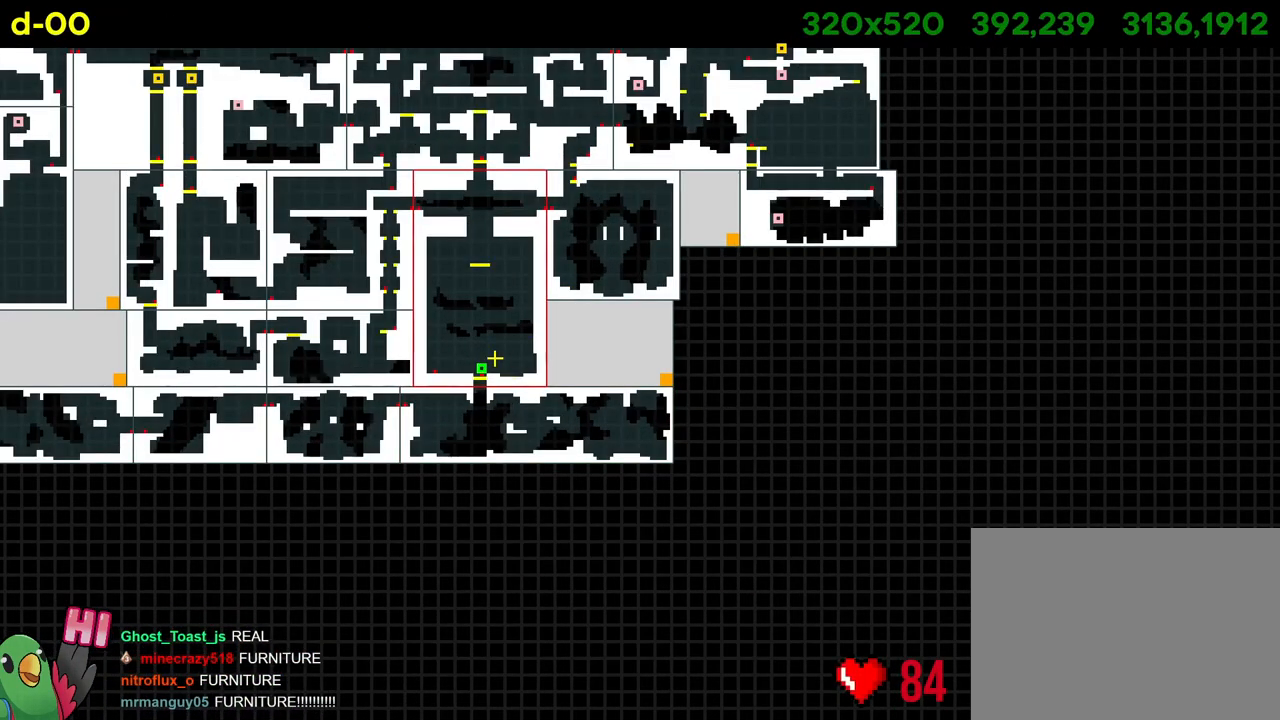
{"buttons": [], "left_stick": "center", "right_stick": "center", "events": []}
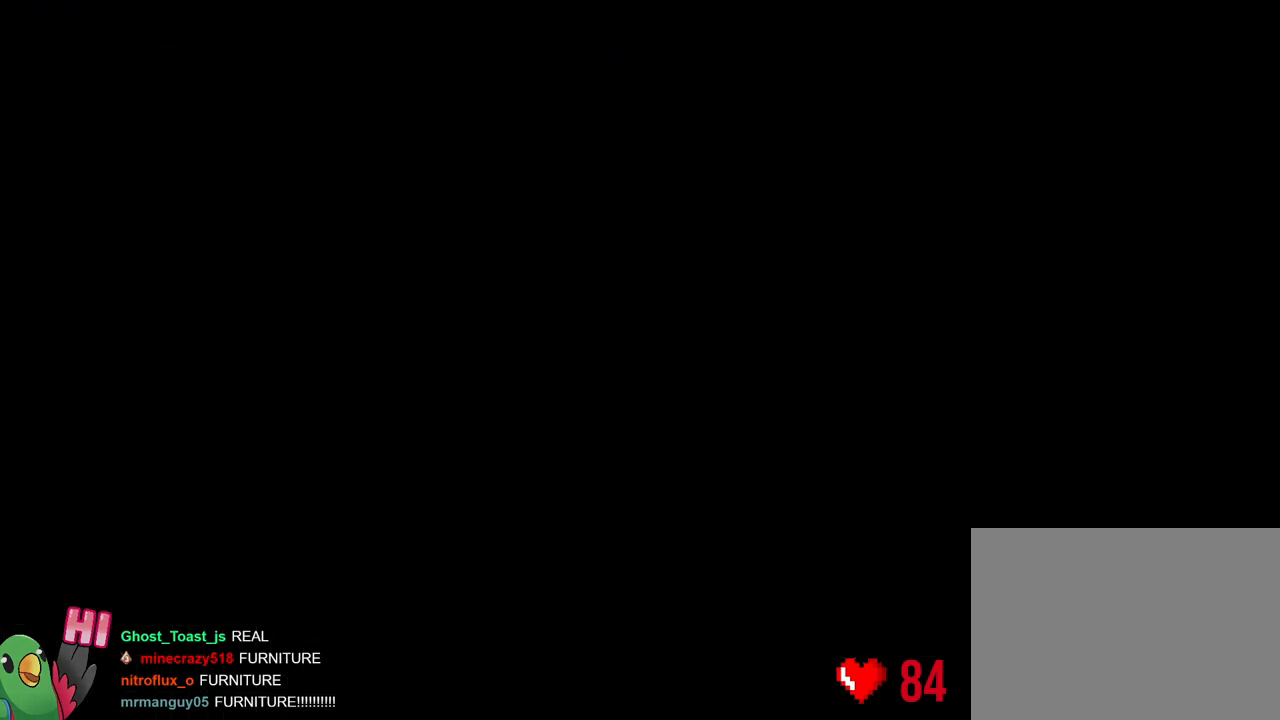
{"buttons": [], "left_stick": "center", "right_stick": "center", "events": []}
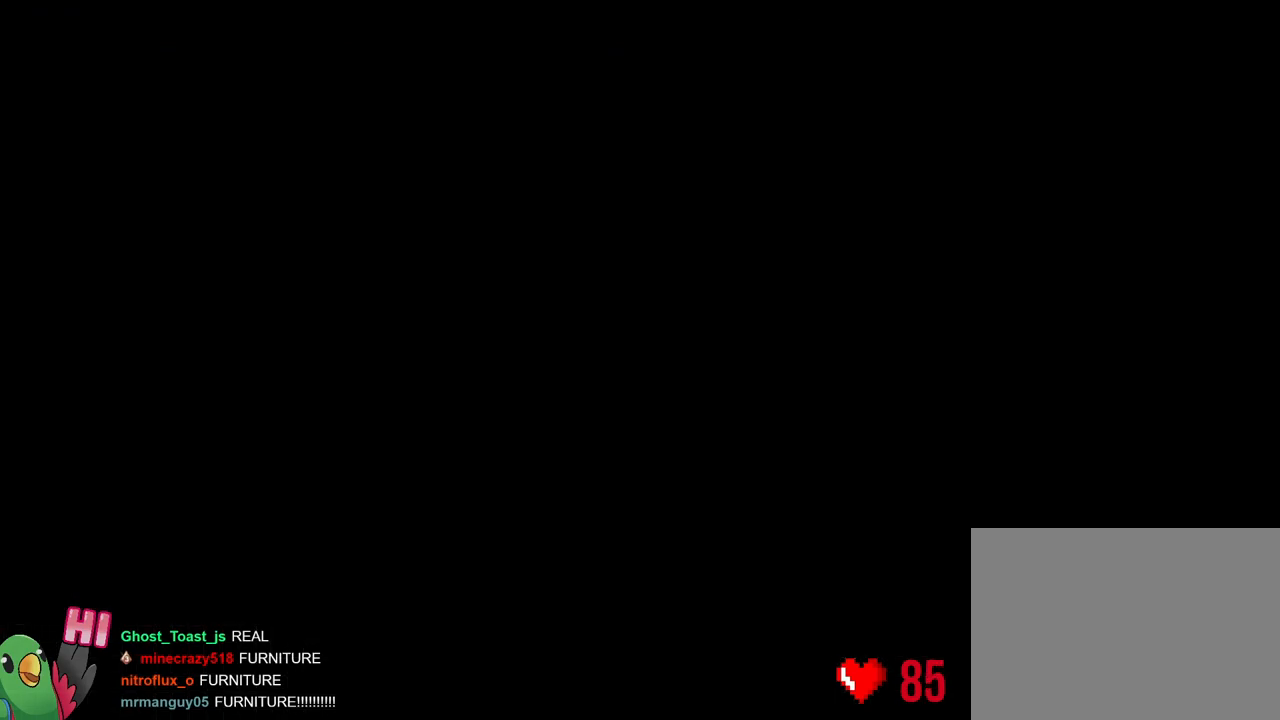
{"buttons": [], "left_stick": "center", "right_stick": "center", "events": []}
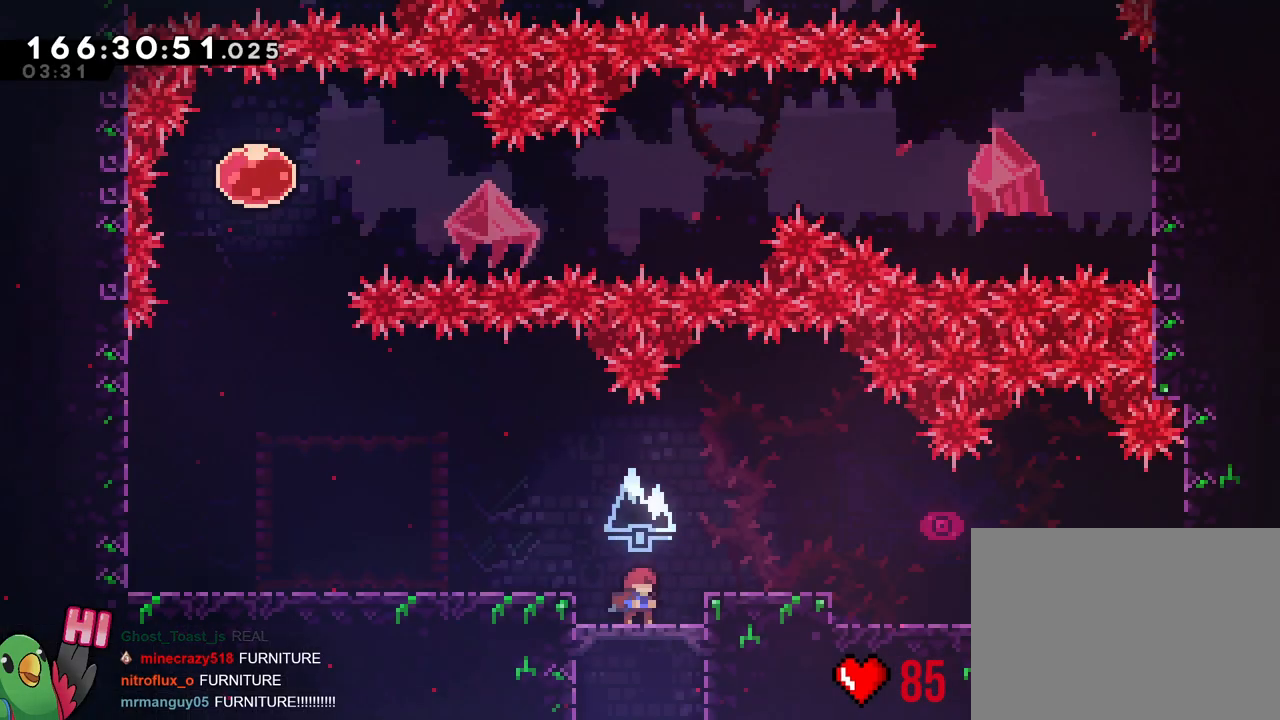
{"buttons": [], "left_stick": "left", "right_stick": "center", "events": [[134, "left_stick", "left"], [251, "Y", "down"], [267, "B", "down"], [417, "Y", "up"], [451, "B", "up"]]}
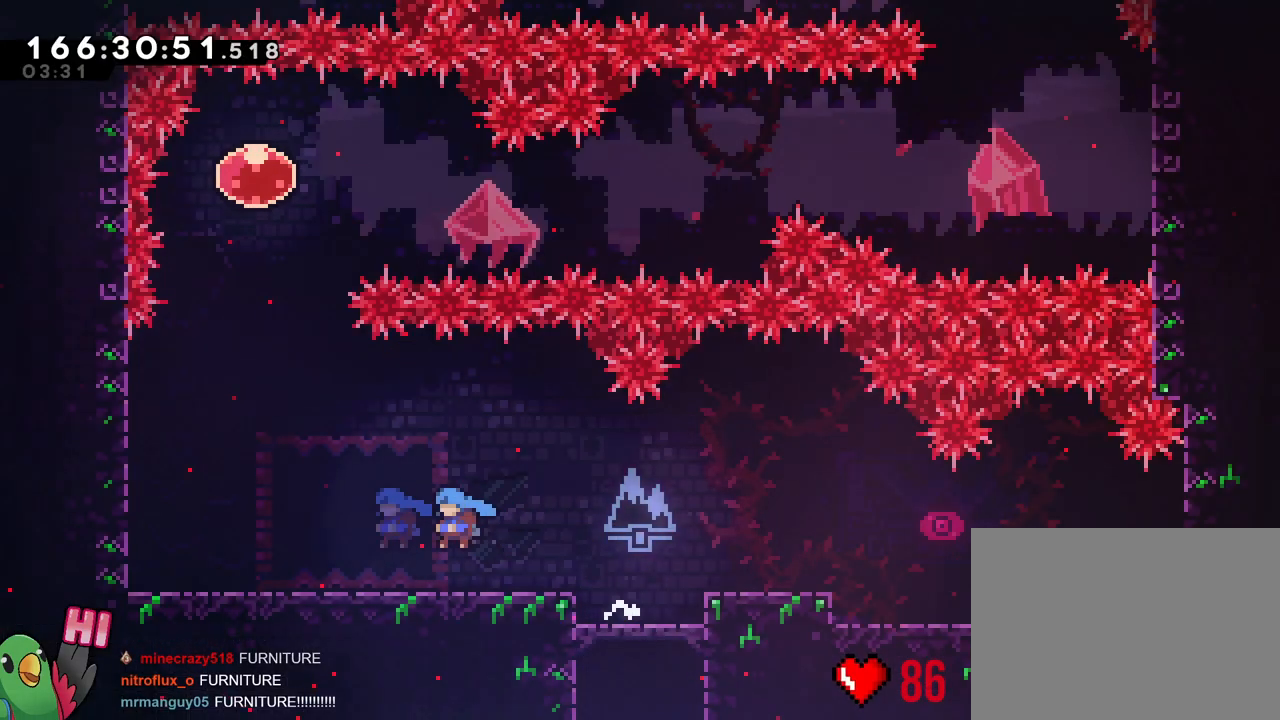
{"buttons": [], "left_stick": "left", "right_stick": "center", "events": []}
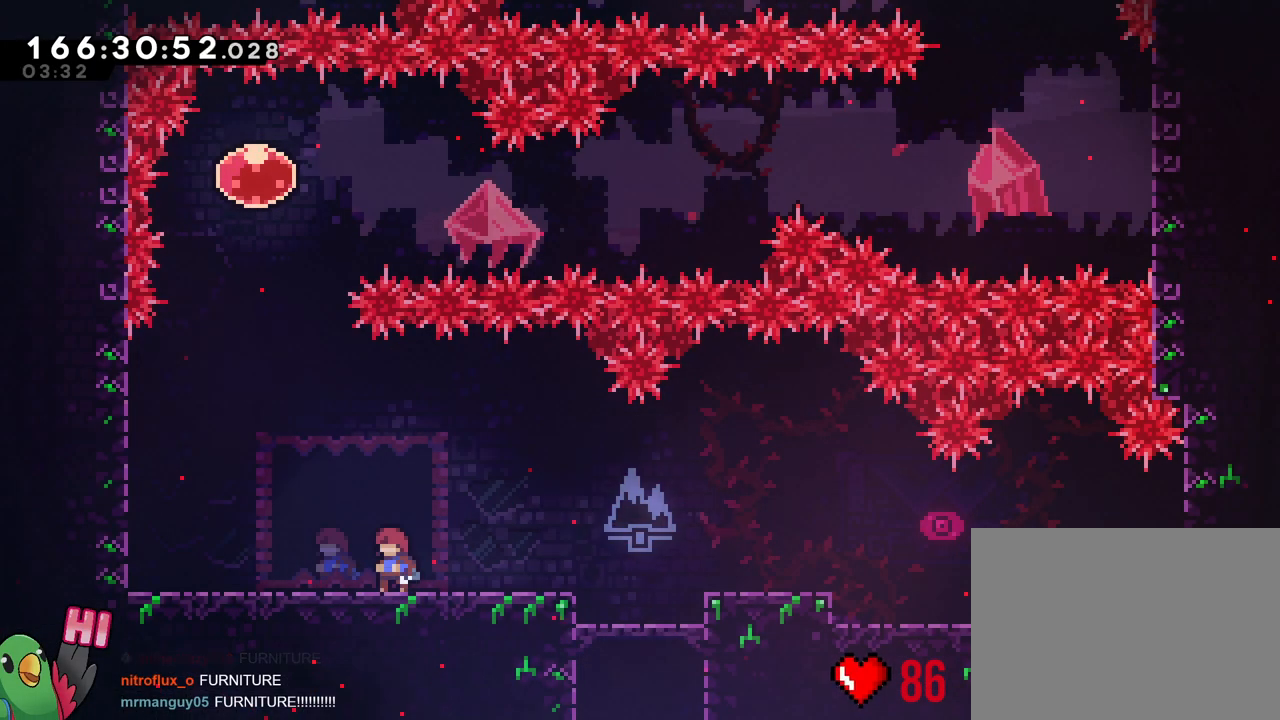
{"buttons": [], "left_stick": "center", "right_stick": "center", "events": [[17, "left_stick", "center"]]}
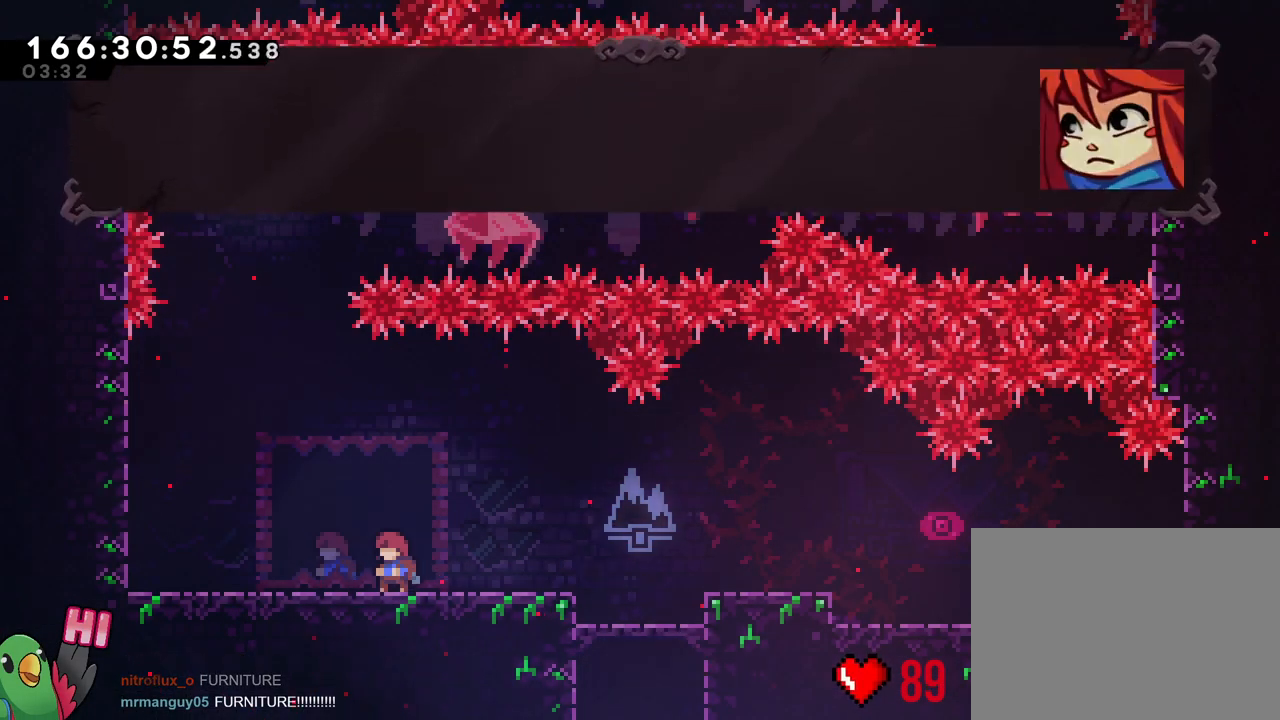
{"buttons": [], "left_stick": "center", "right_stick": "center", "events": []}
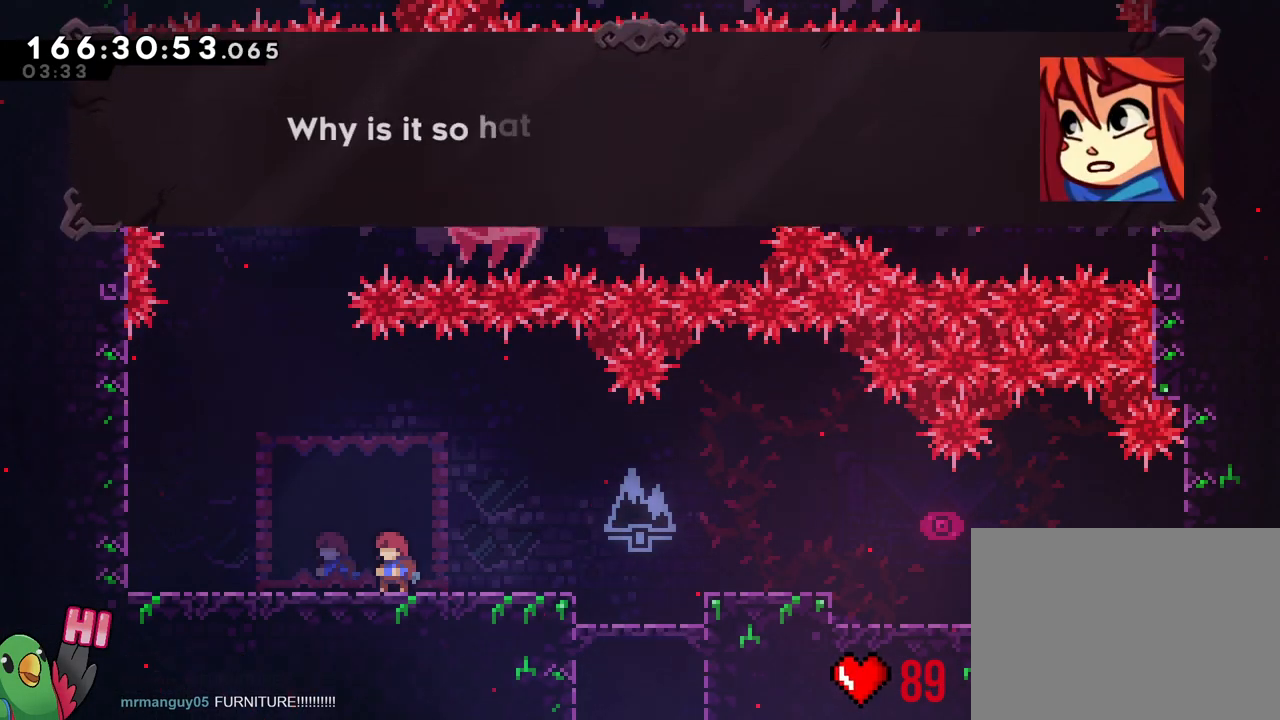
{"buttons": [], "left_stick": "center", "right_stick": "center", "events": []}
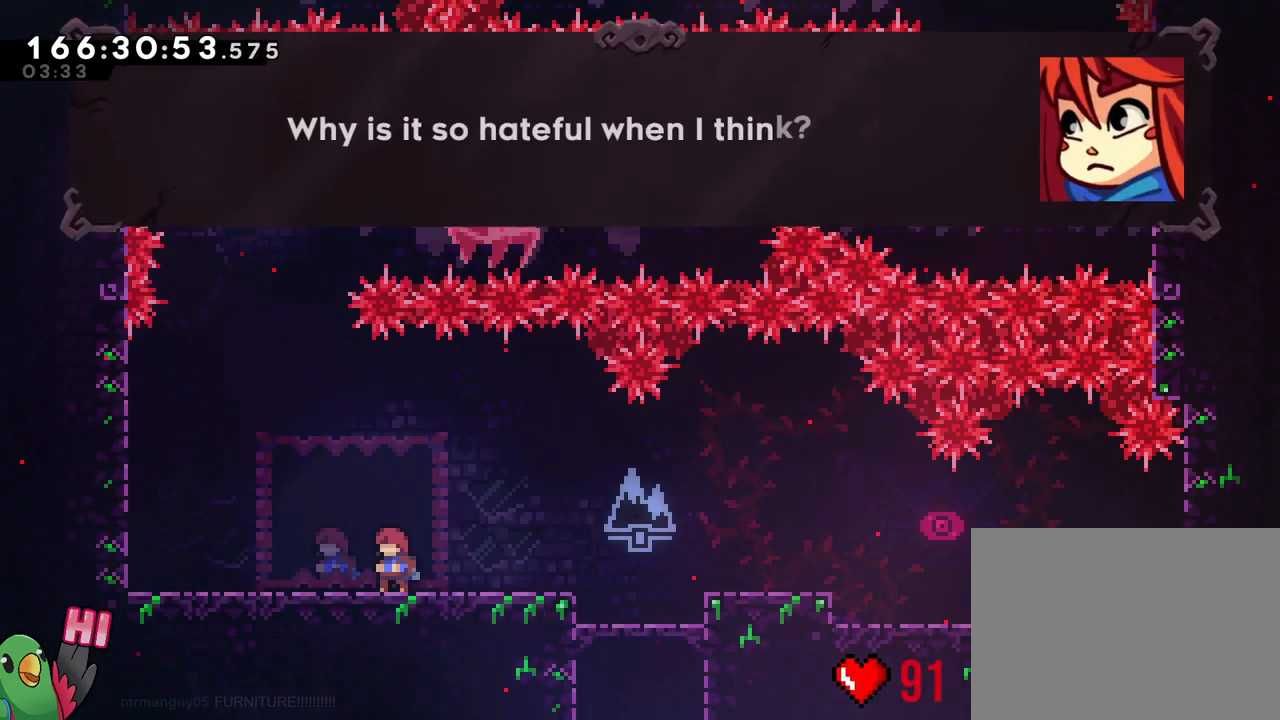
{"buttons": [], "left_stick": "center", "right_stick": "center", "events": []}
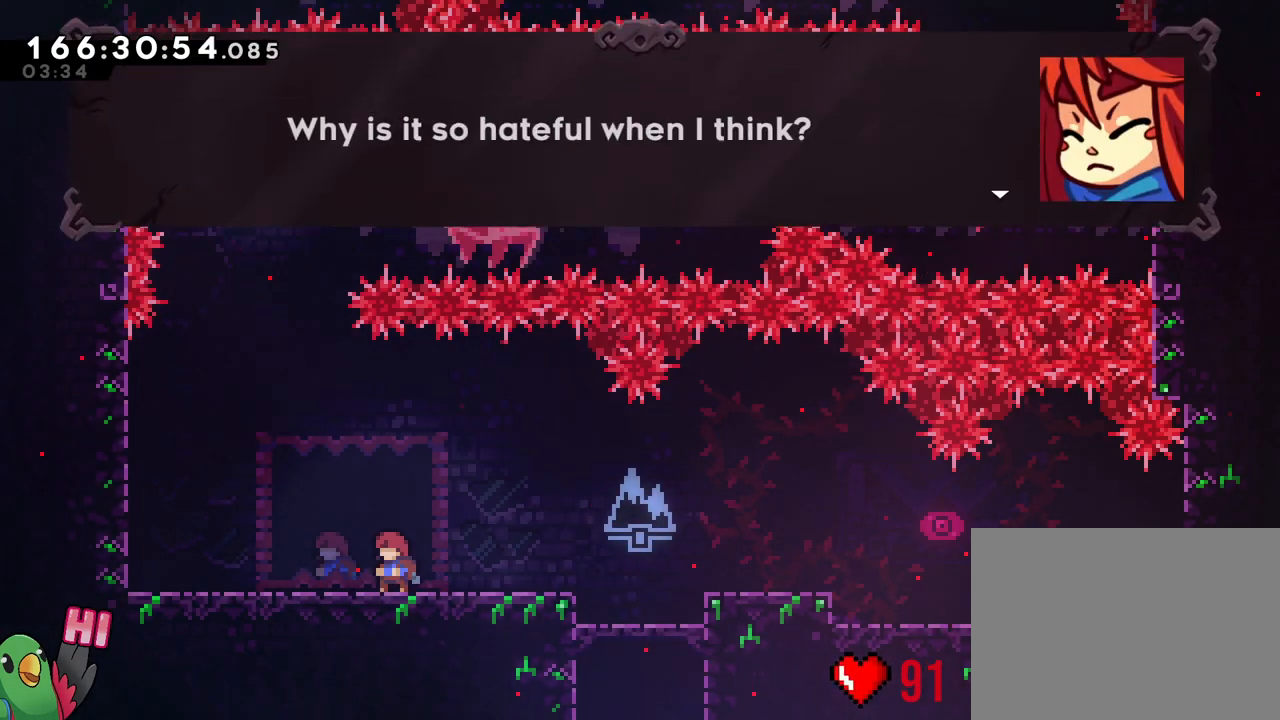
{"buttons": [], "left_stick": "center", "right_stick": "center", "events": []}
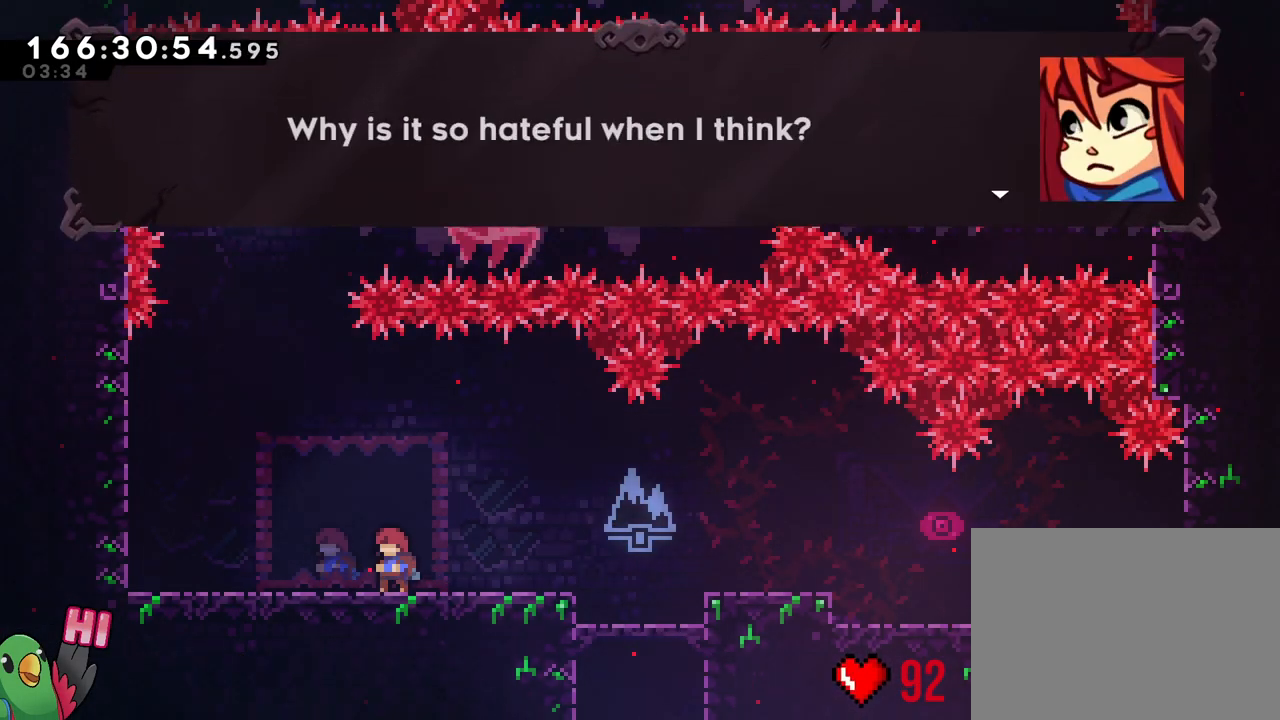
{"buttons": ["B"], "left_stick": "center", "right_stick": "center", "events": [[350, "B", "down"]]}
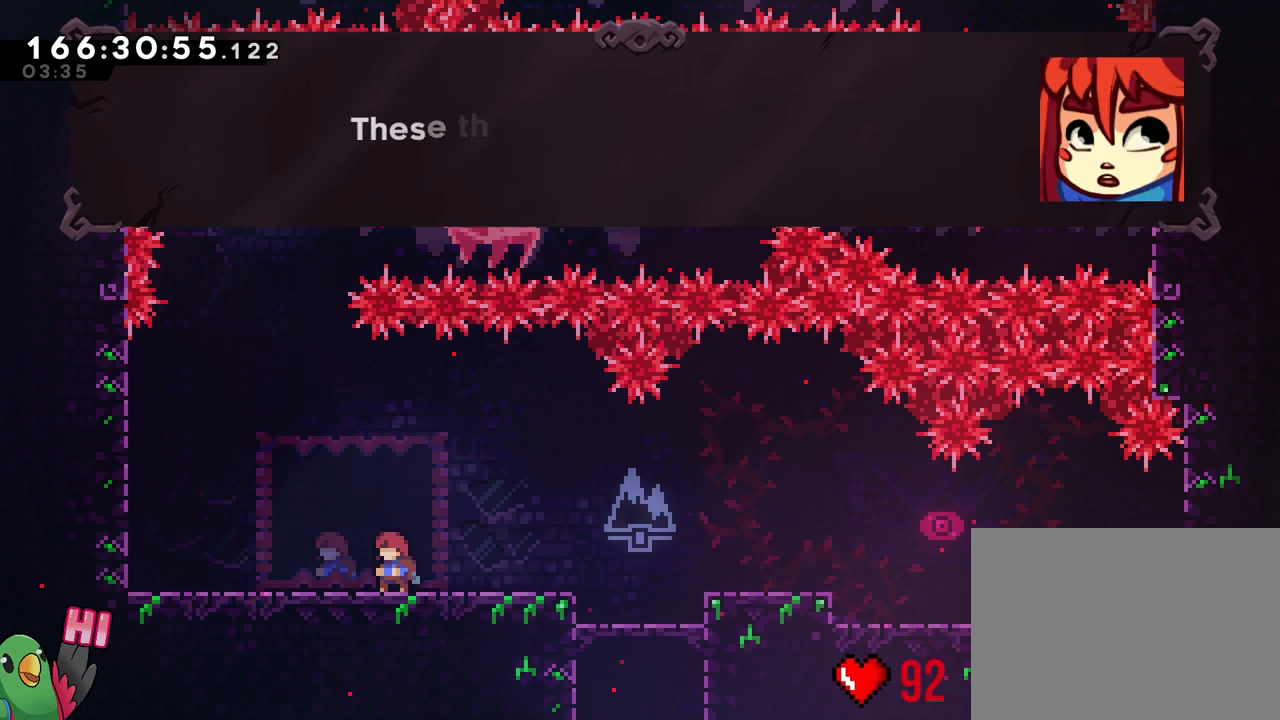
{"buttons": [], "left_stick": "center", "right_stick": "center", "events": [[17, "B", "up"]]}
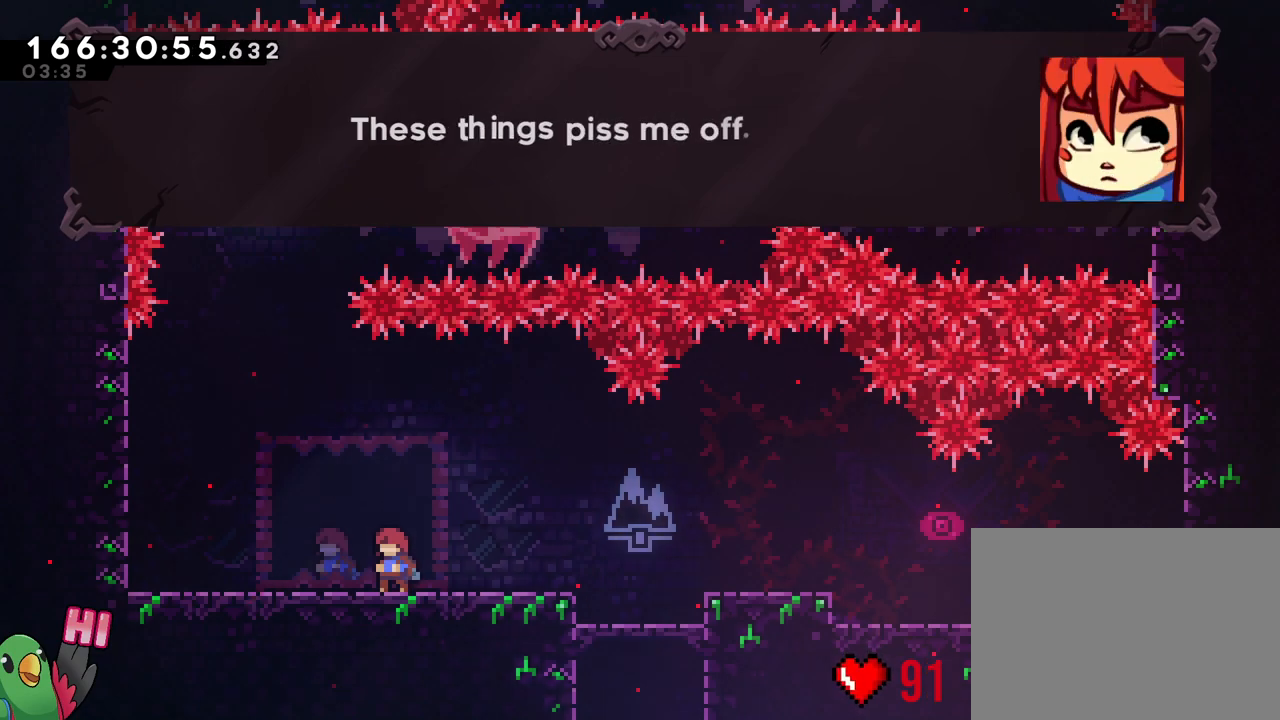
{"buttons": [], "left_stick": "center", "right_stick": "center", "events": []}
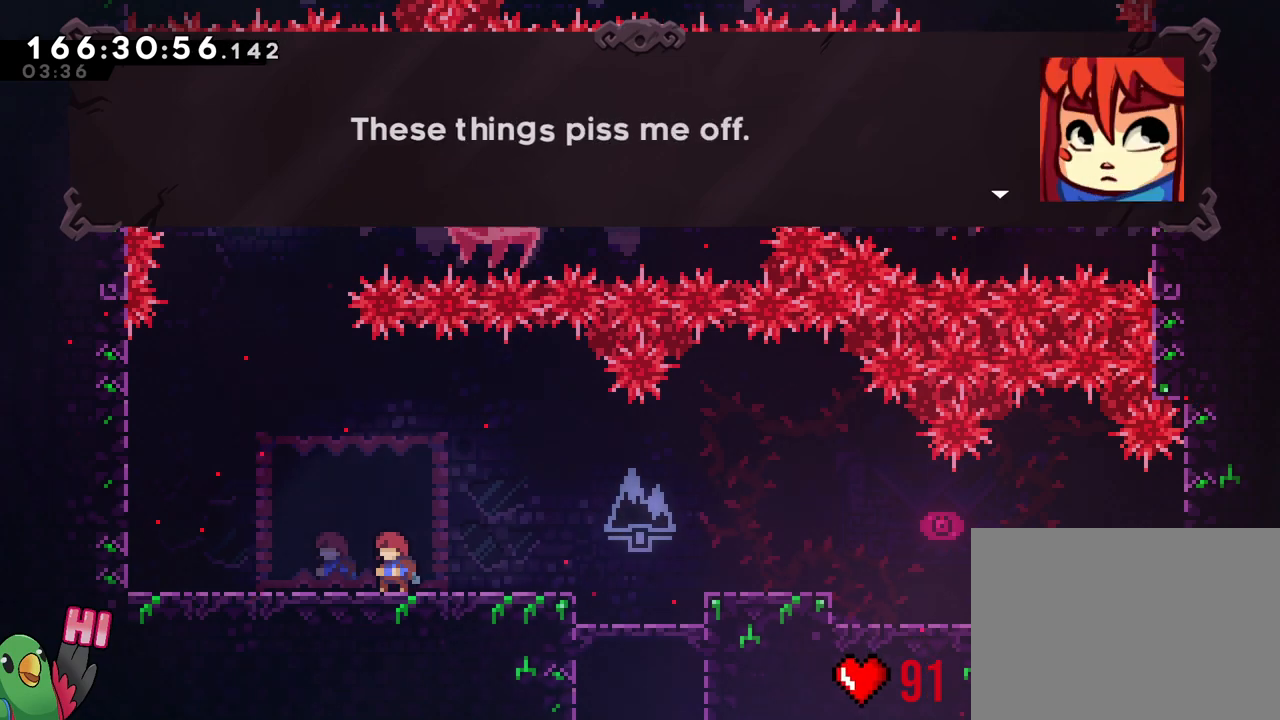
{"buttons": ["B"], "left_stick": "center", "right_stick": "center", "events": [[501, "B", "down"]]}
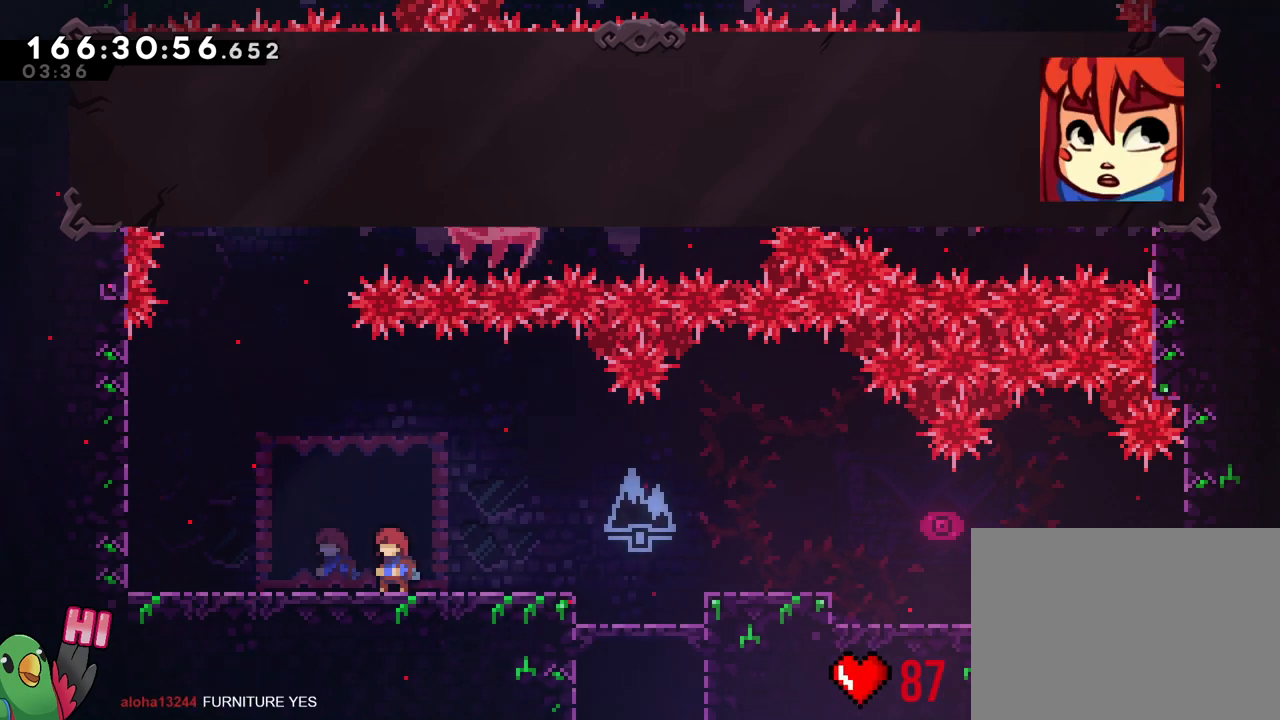
{"buttons": [], "left_stick": "center", "right_stick": "center", "events": [[217, "B", "up"]]}
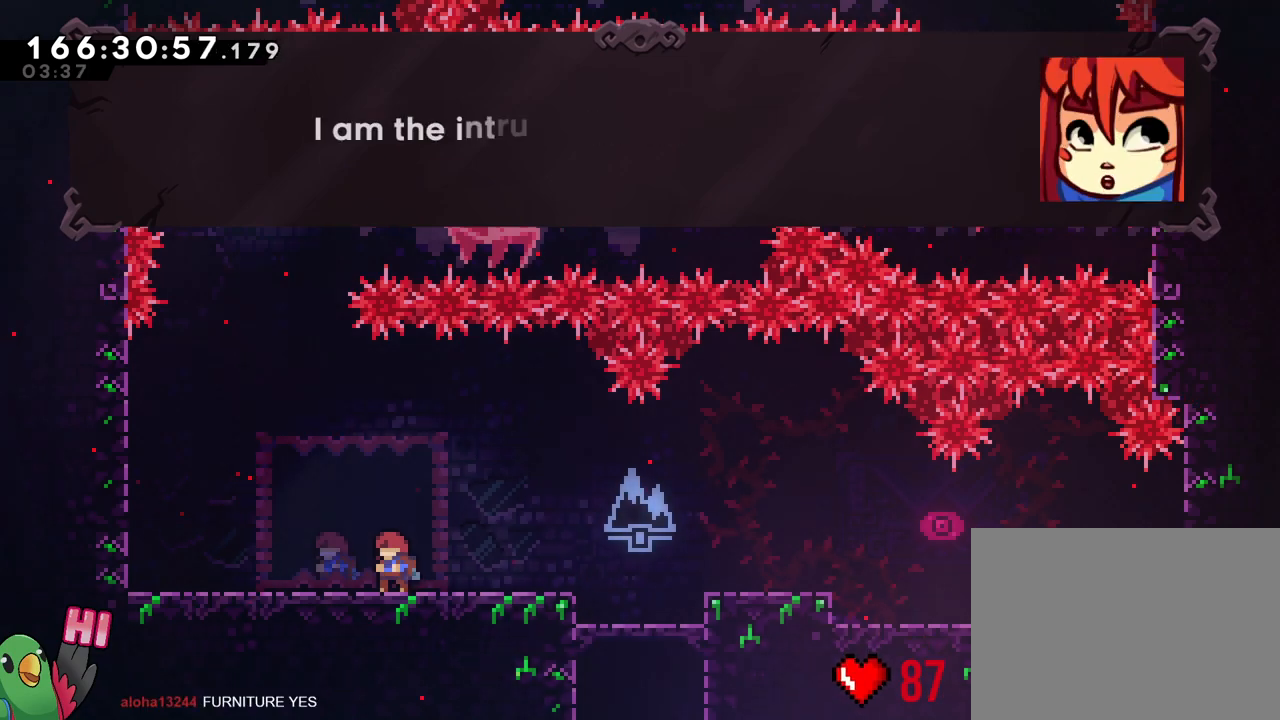
{"buttons": [], "left_stick": "center", "right_stick": "center", "events": []}
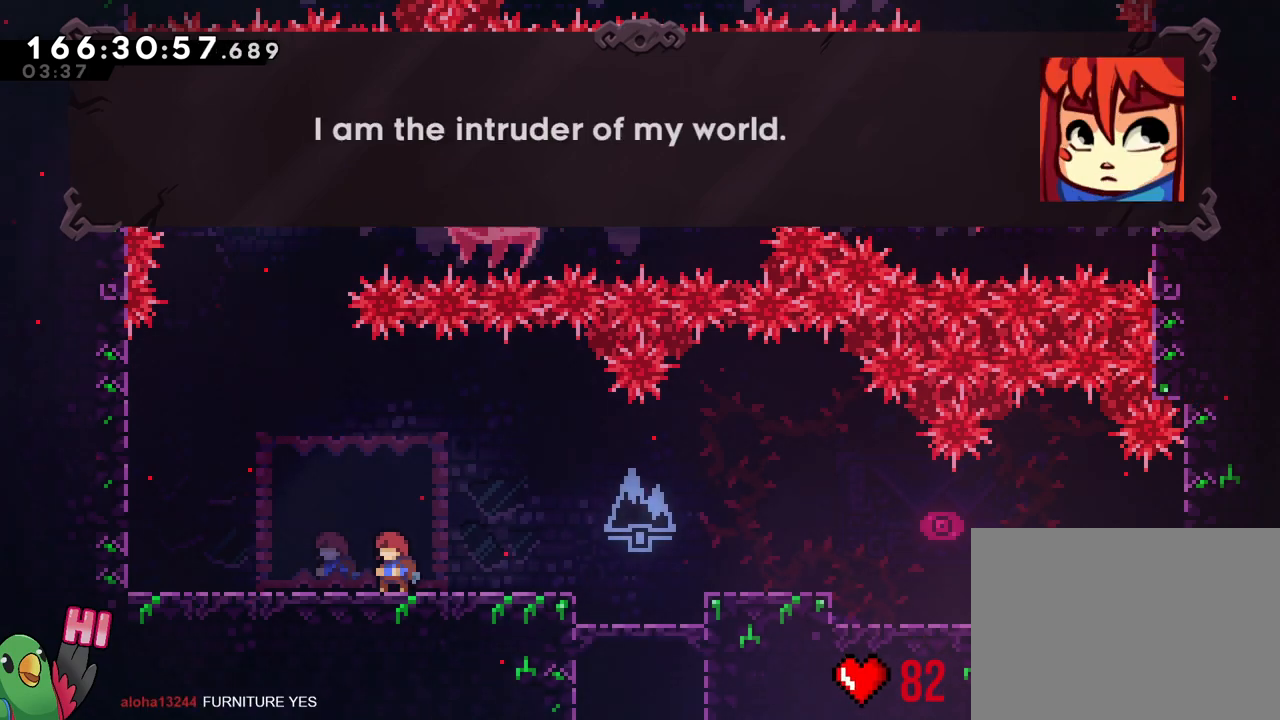
{"buttons": [], "left_stick": "center", "right_stick": "center", "events": []}
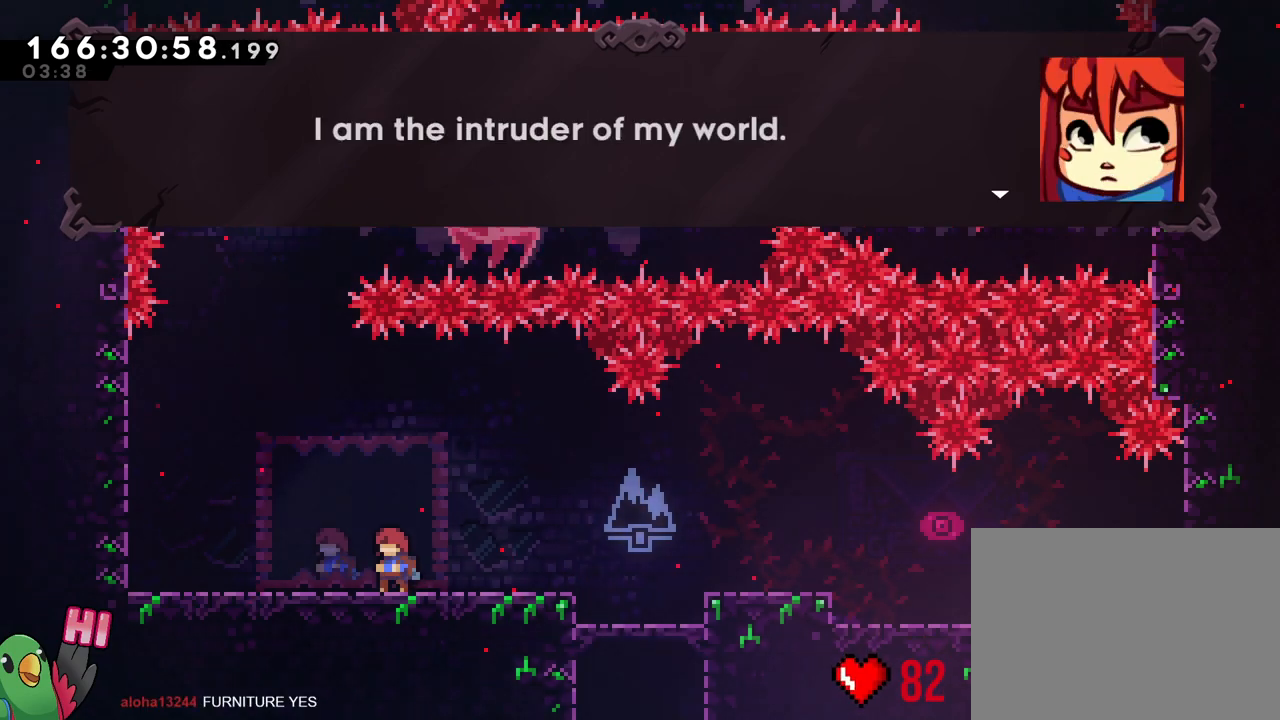
{"buttons": [], "left_stick": "center", "right_stick": "center", "events": []}
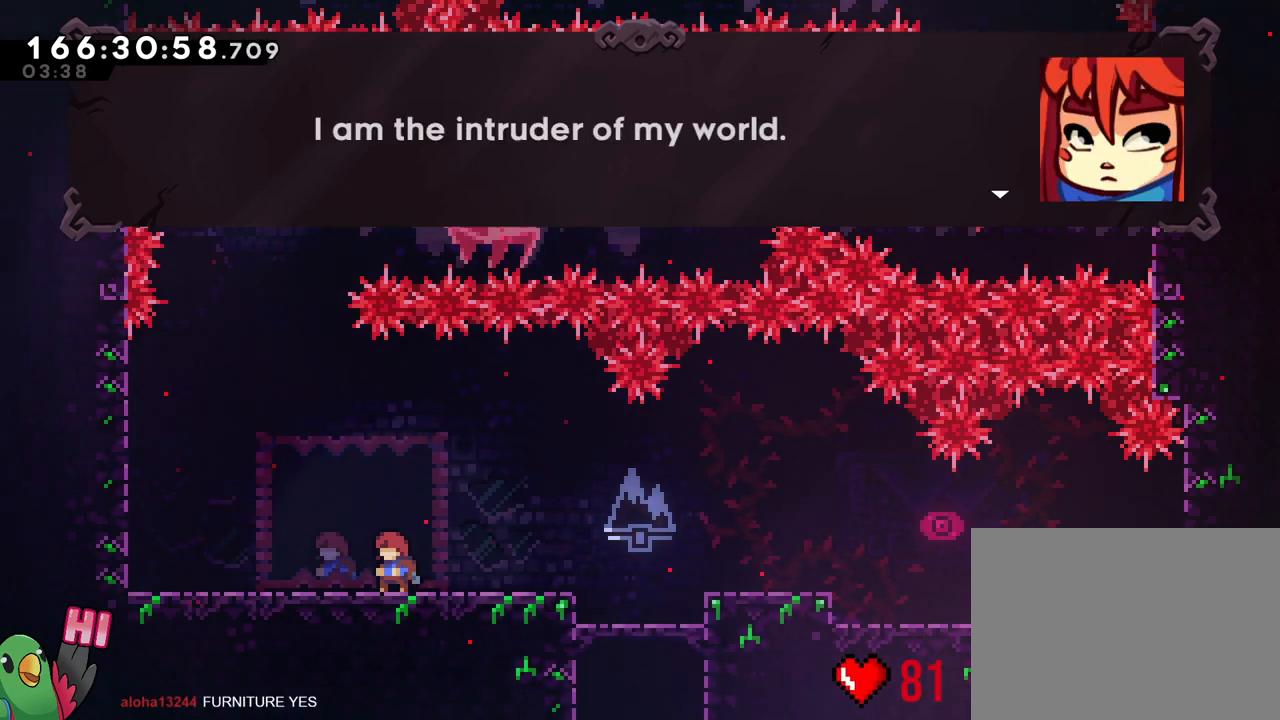
{"buttons": [], "left_stick": "center", "right_stick": "center", "events": []}